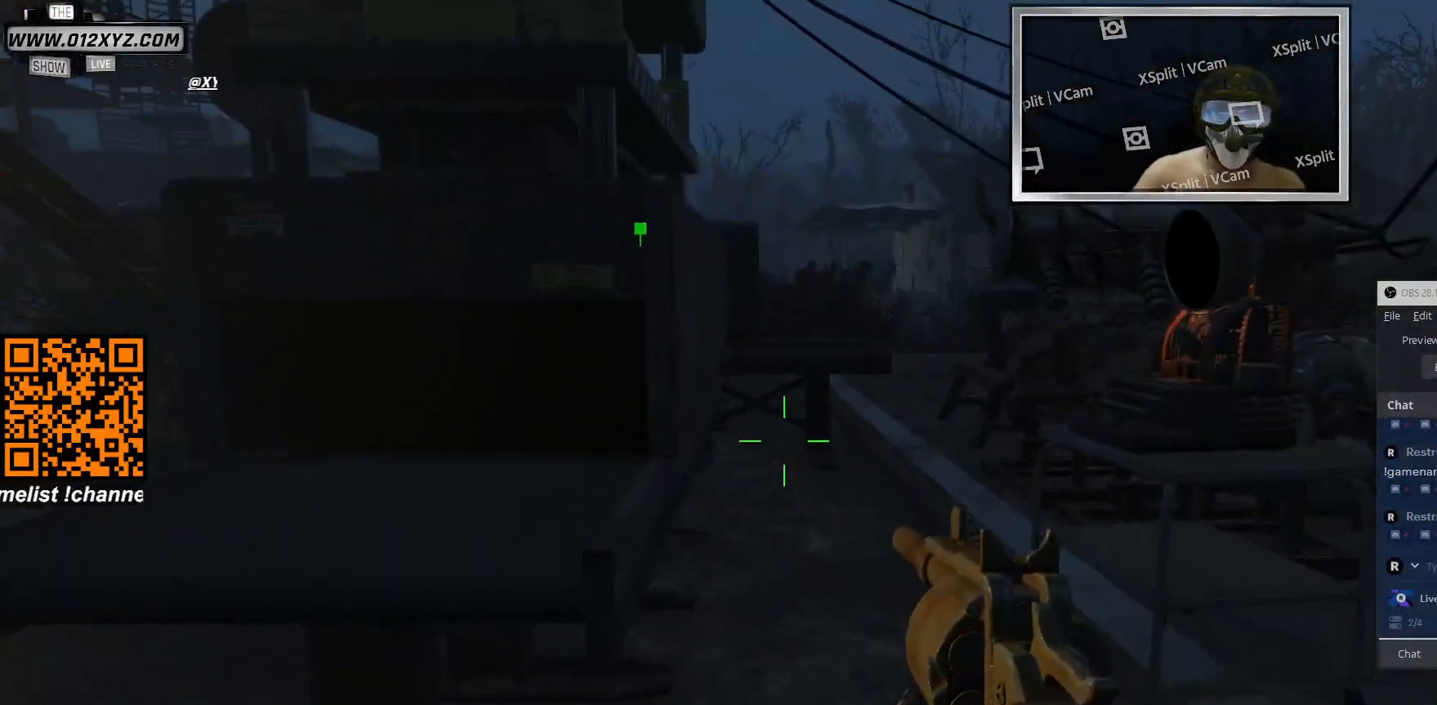
Gameplay with keyboard and mouse; each line is a JSON object with the keys and mouse buttons held at the frame after it. "events" lists presses ("down") and releases ("up") of "1", "2", "3", "4", "5", "a", "alt", "b", "c", "ctrl", "d", "e", "f", "g", "q", "r", "s", "shift", "space", "t", "tab", "v", "w", "x", "z", "mouse_left", "mouse_wheel", "mouse_right", "mouse_mb4" and "mouse_mb5" between this image and that frame as [ms after this image, input, new state], when the widget could be followed in between. "mouse_left", "mouse_wheel", "mouse_right", "mouse_mb4", "mouse_mb5" = the "left", "wheel", "right", "mb4", "mb5" buttons of the "mouse" list. No other keys are recorded. "wheel" means that the mouse wheel is clicked or scrolled. Not read: mouse_move.
{"keys": [], "mouse": [], "events": []}
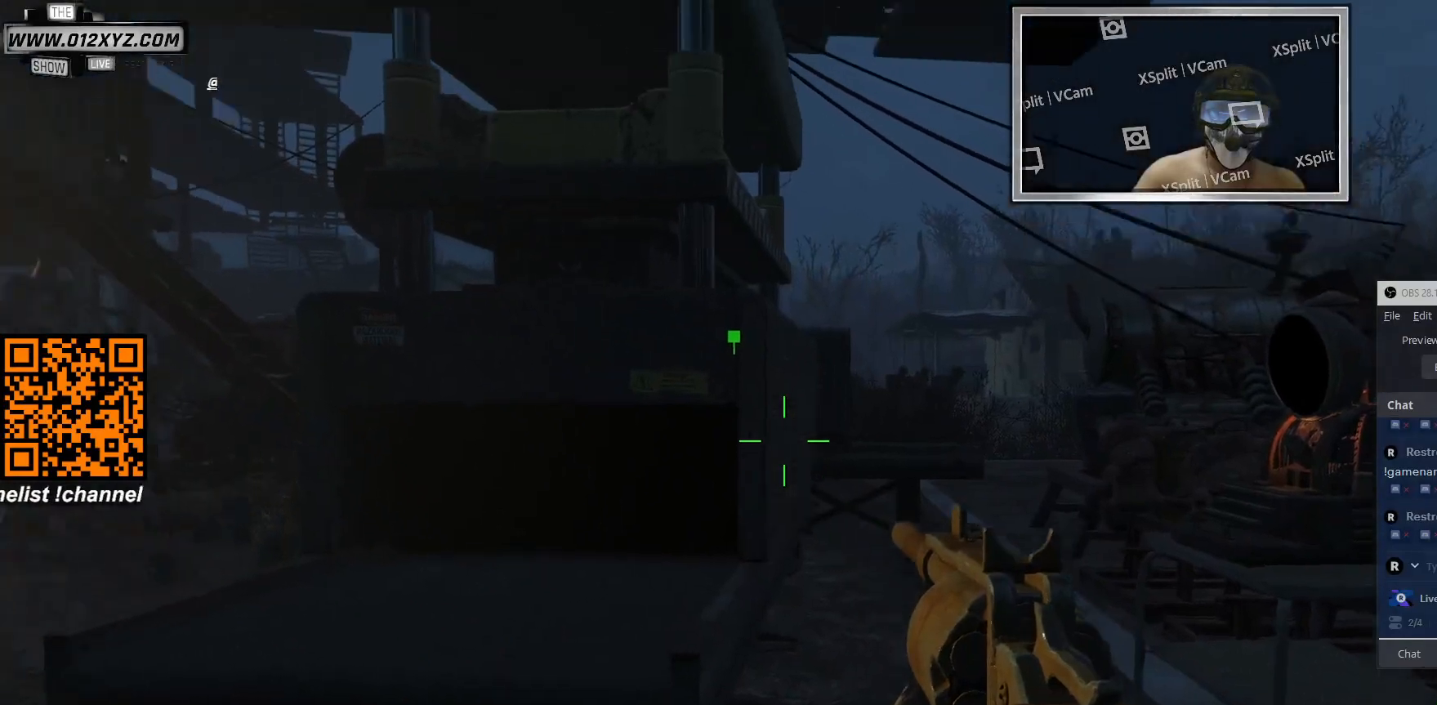
{"keys": ["v"], "mouse": [], "events": [[200, "v", "down"]]}
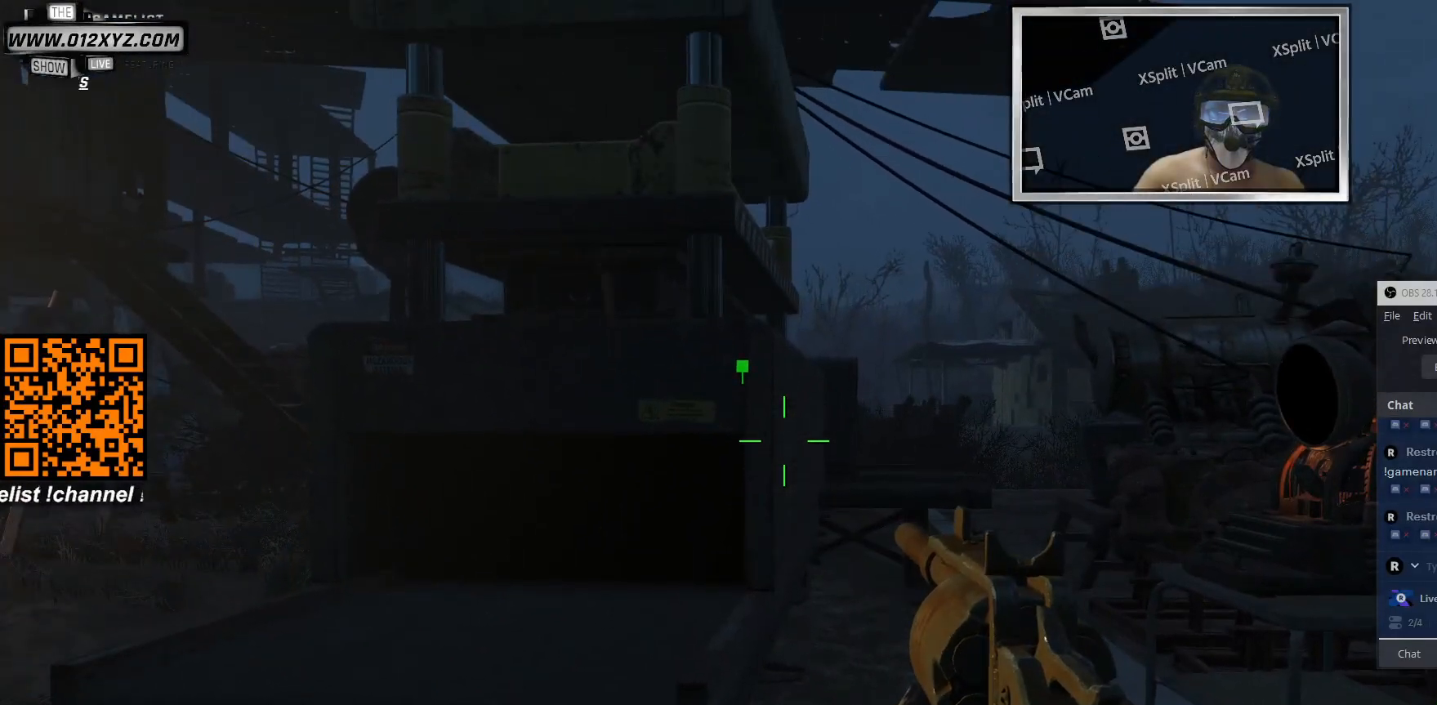
{"keys": ["v"], "mouse": [], "events": []}
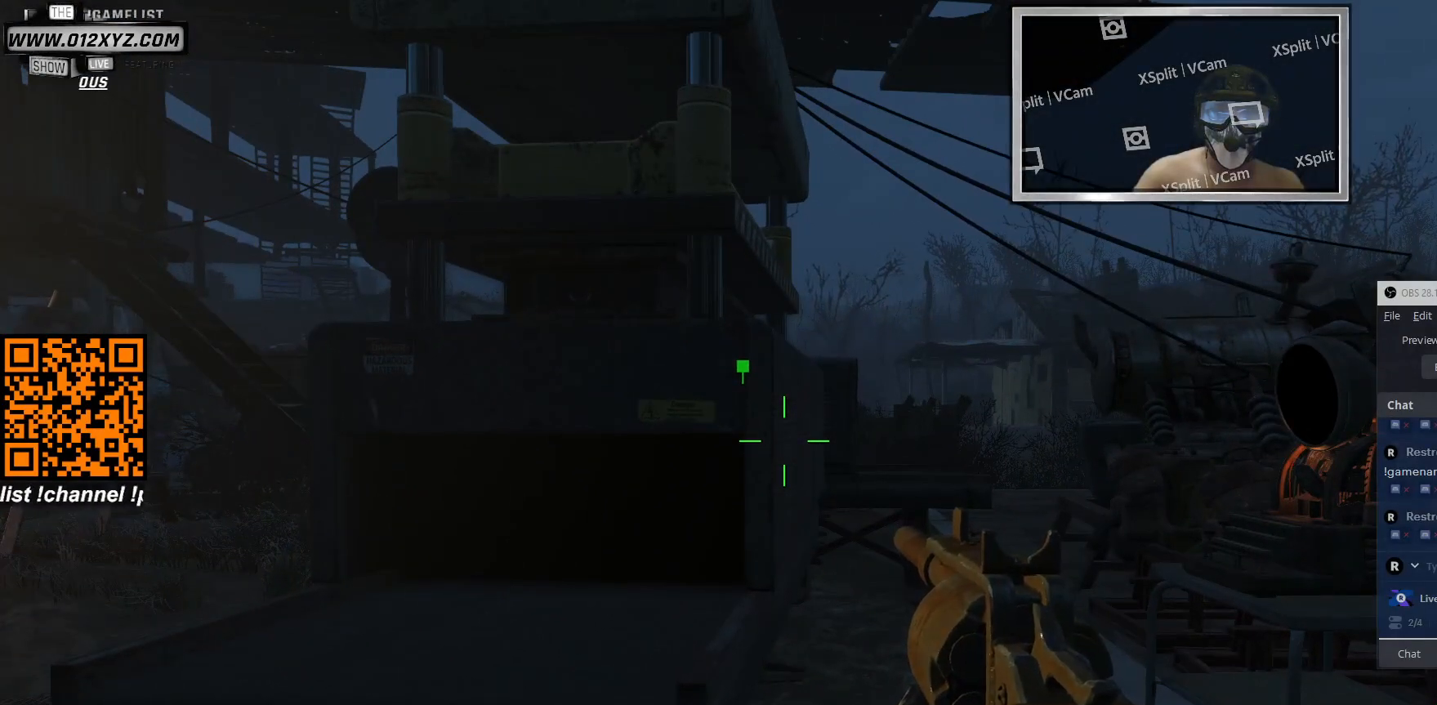
{"keys": ["v"], "mouse": [], "events": []}
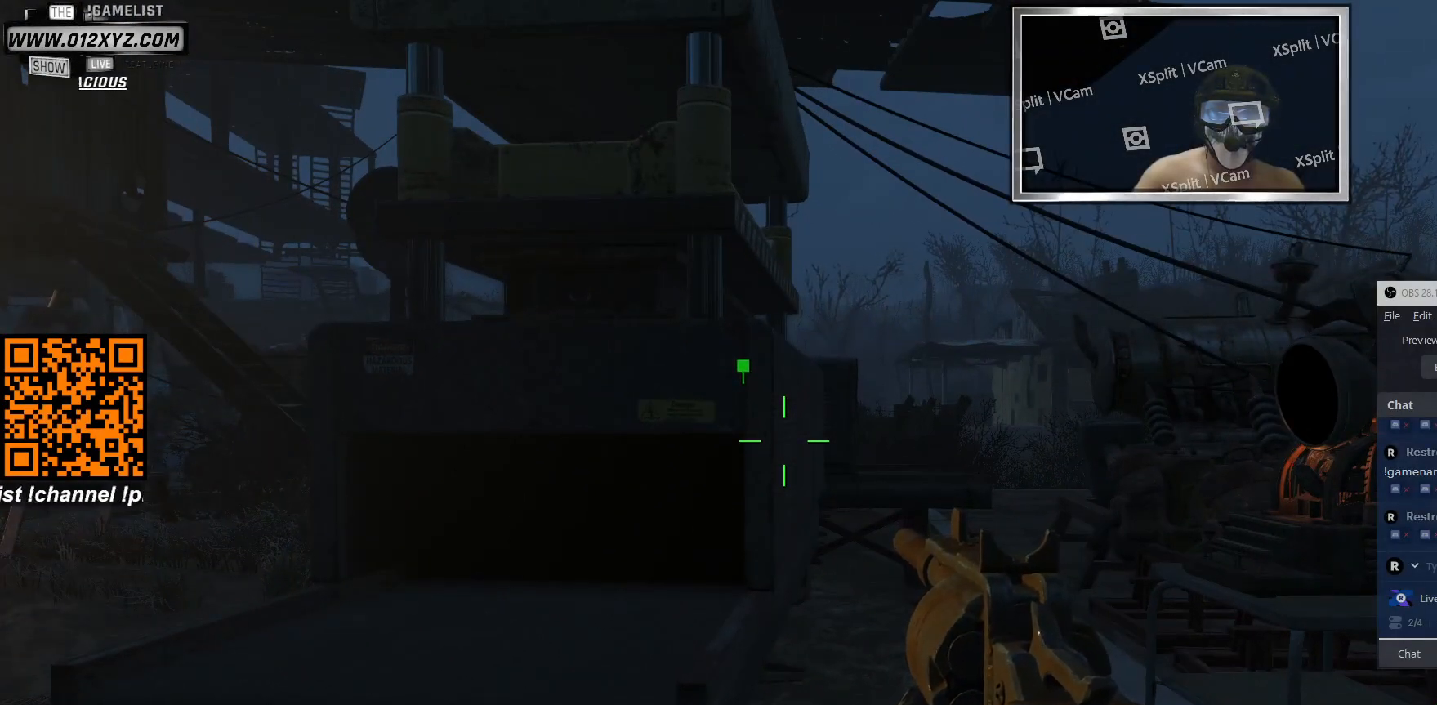
{"keys": ["v"], "mouse": [], "events": []}
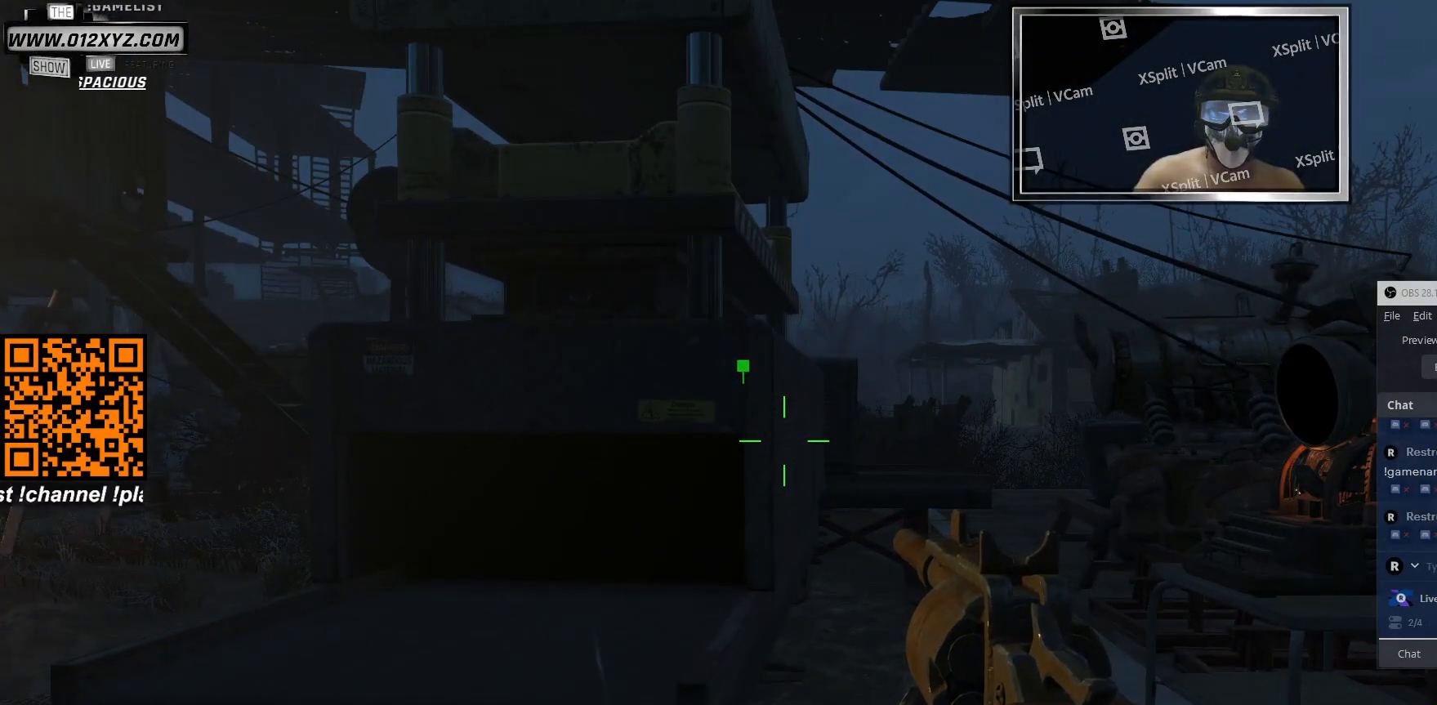
{"keys": [], "mouse": [], "events": [[500, "v", "up"]]}